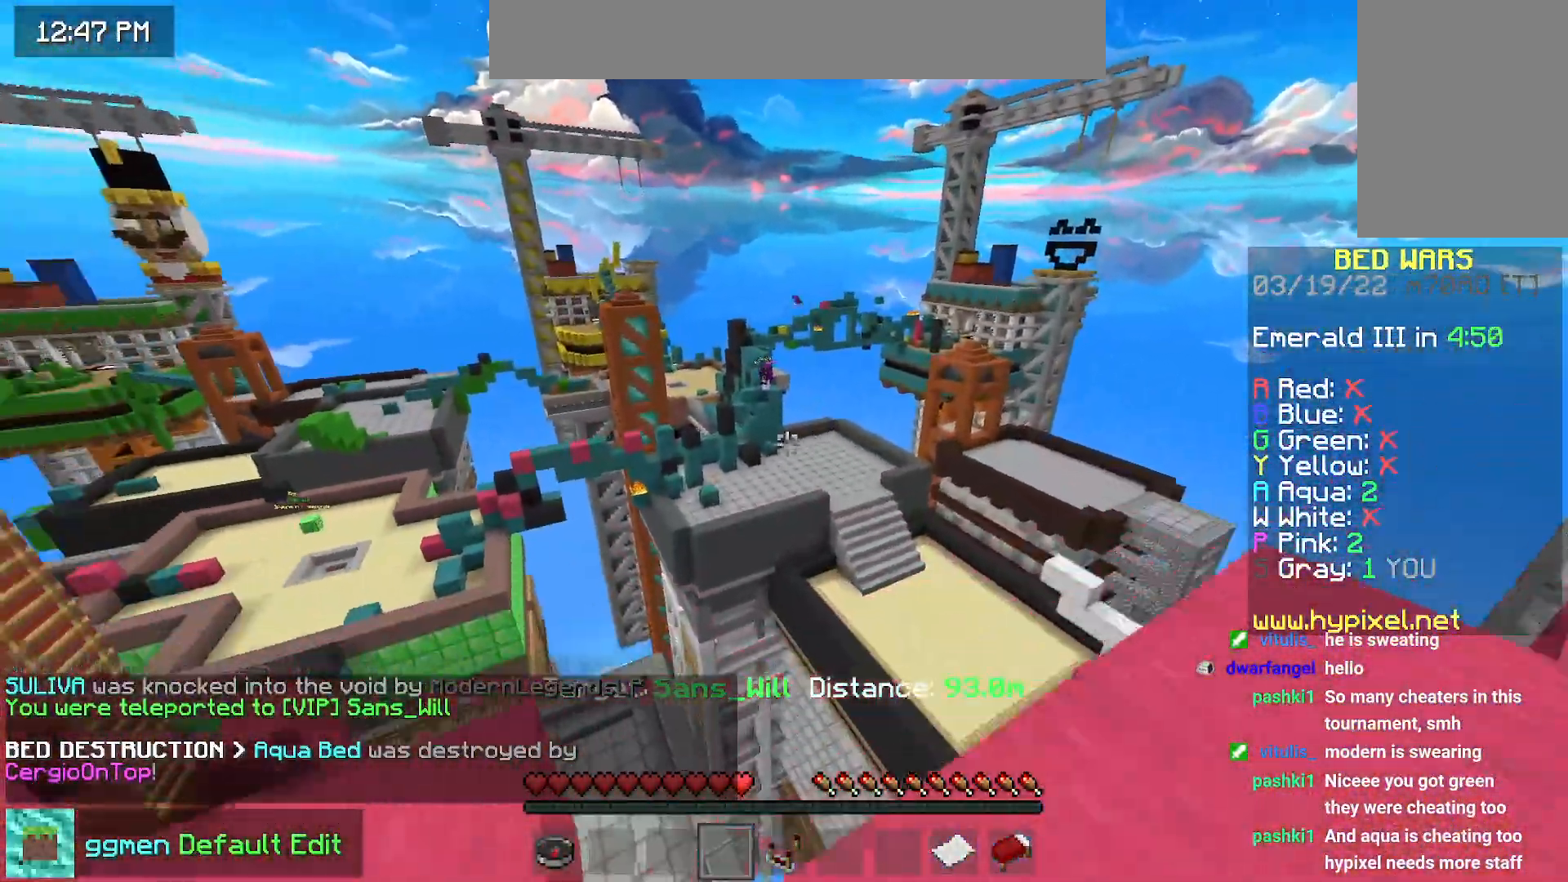
Gameplay with keyboard and mouse; each line is a JSON object with the keys and mouse buttons held at the frame after it. "events" lists presses ("down") and releases ("up") of "down", "left", "right", "space", "up", "mouse_left" and "mouse_right" between this image and that frame as [ms after this image, input, new state], when the widget could be followed in between. "mouse_left", "mouse_right" = the "left", "right" buttons of the "mouse" list. No other keys are recorded. Fast repeated clicks can show as one long hold. Mouse movement is not recorded.
{"keys": ["up"], "mouse": [], "events": [[50, "space", "up"], [167, "space", "down"], [317, "space", "up"]]}
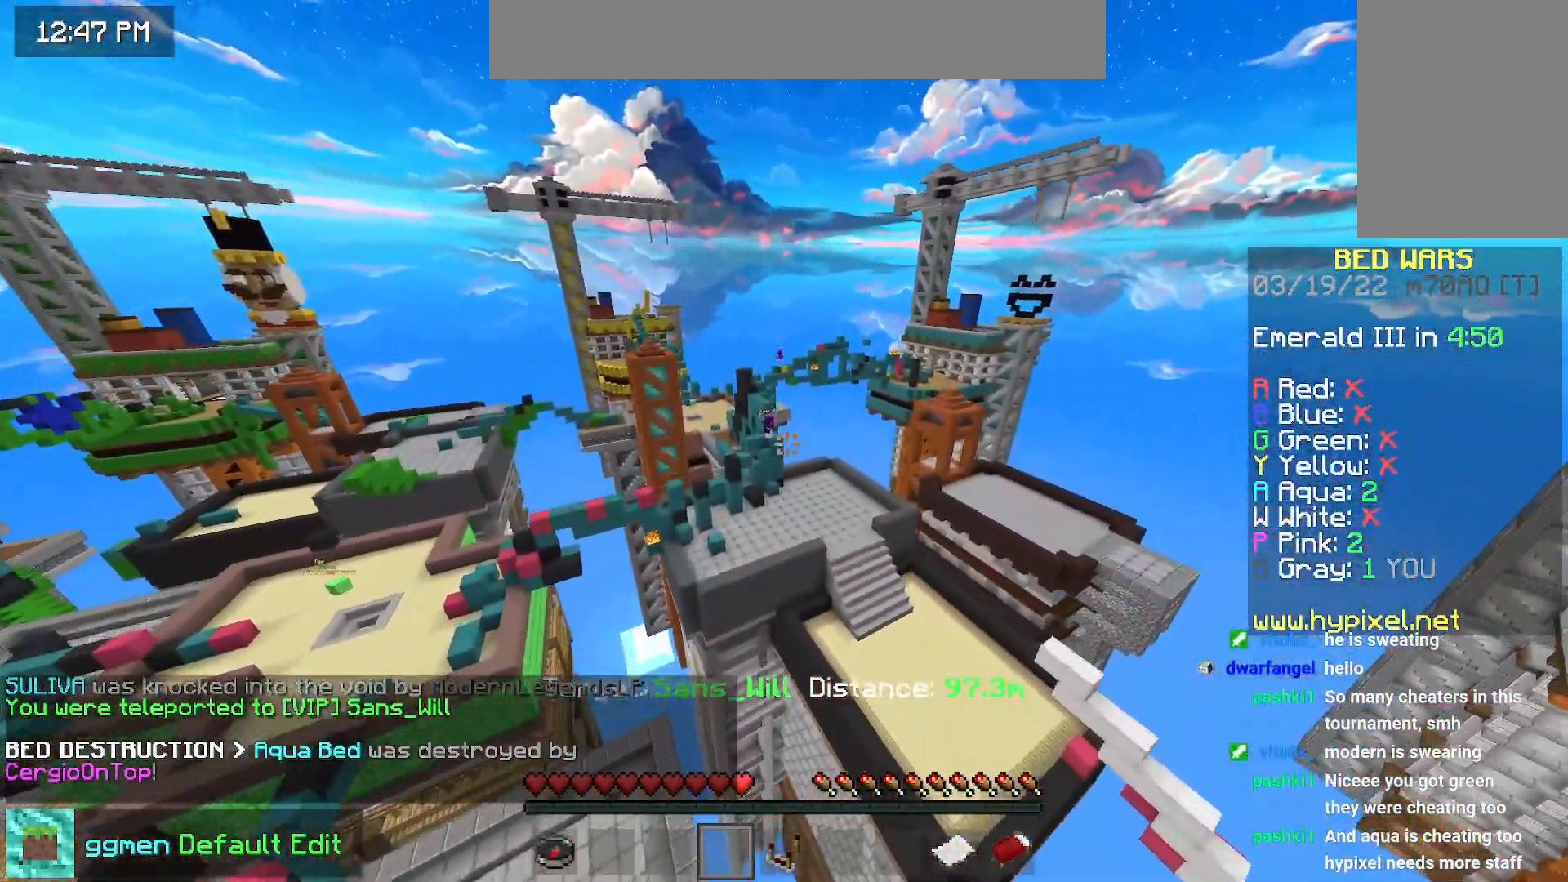
{"keys": ["up"], "mouse": [], "events": []}
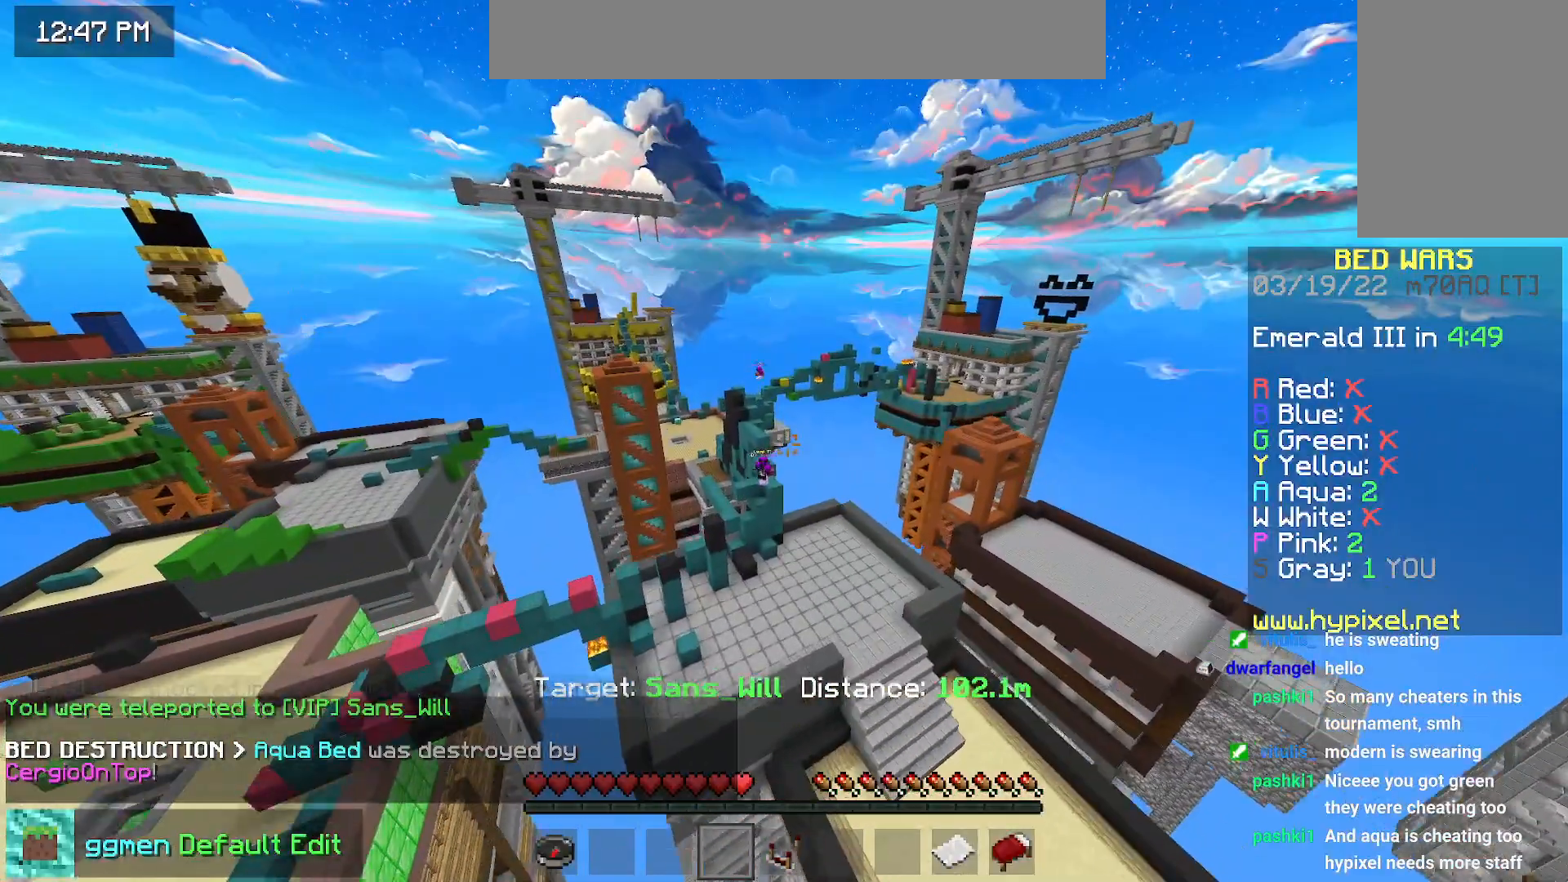
{"keys": ["left", "up"], "mouse": [], "events": [[300, "left", "down"]]}
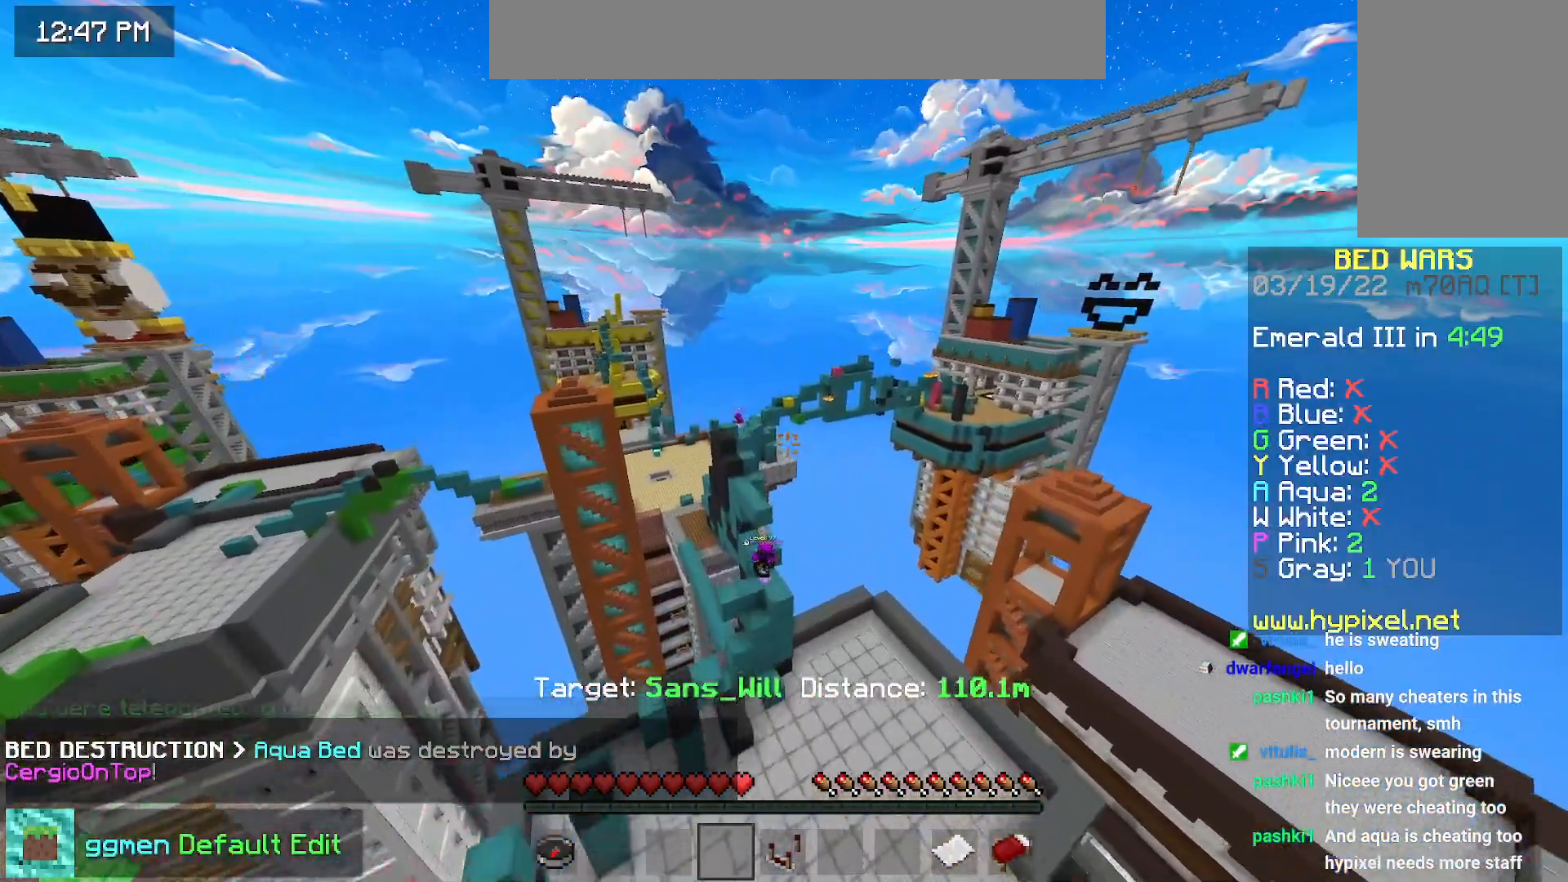
{"keys": ["up"], "mouse": [], "events": [[50, "left", "up"]]}
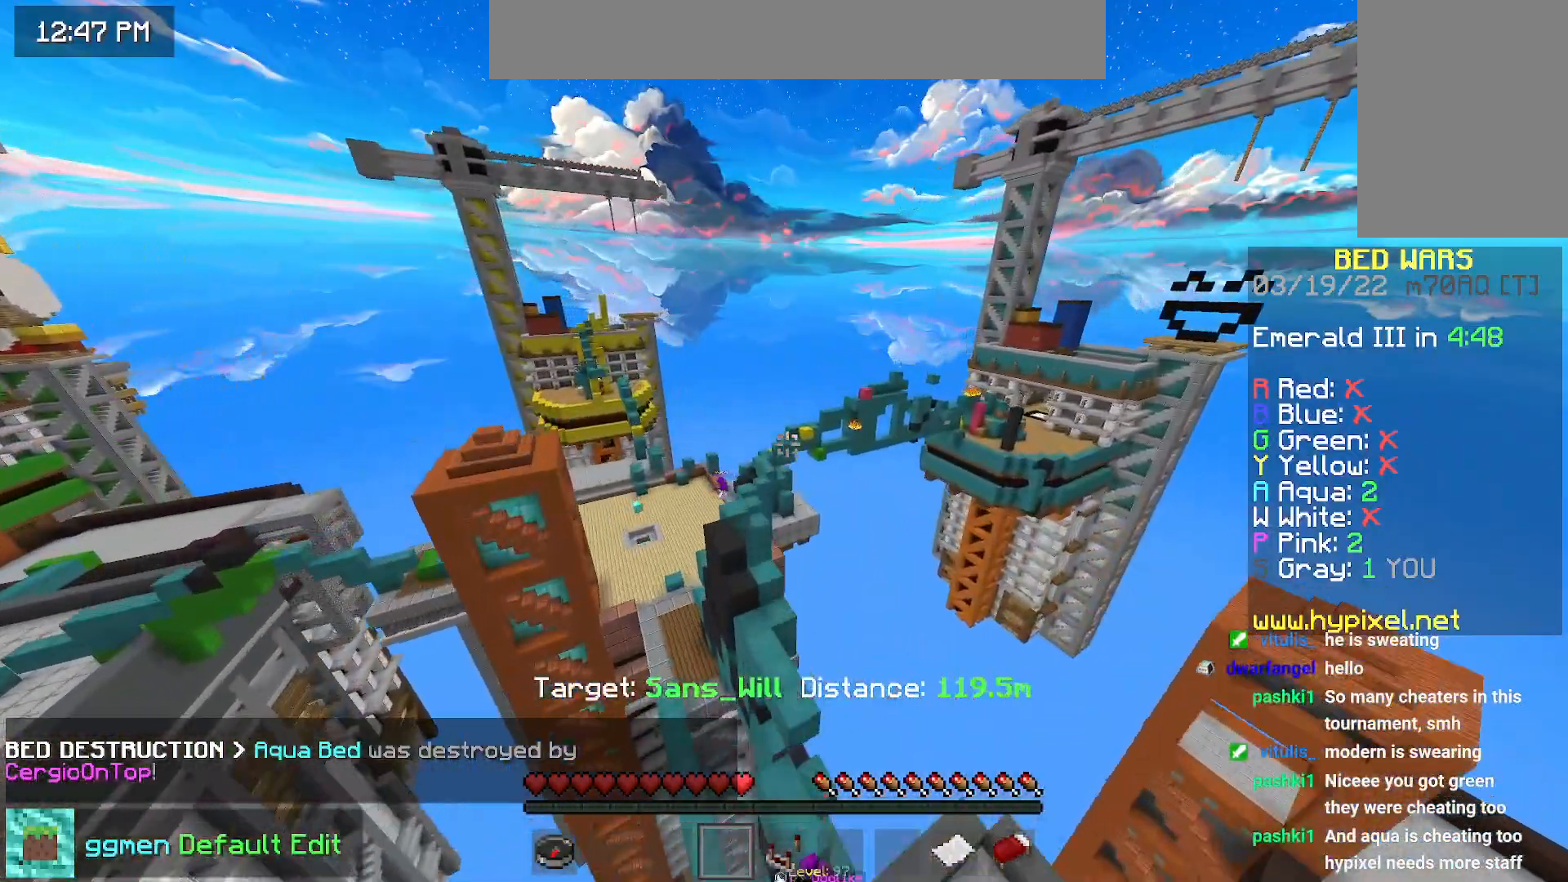
{"keys": ["up"], "mouse": [], "events": [[17, "left", "down"], [250, "left", "up"]]}
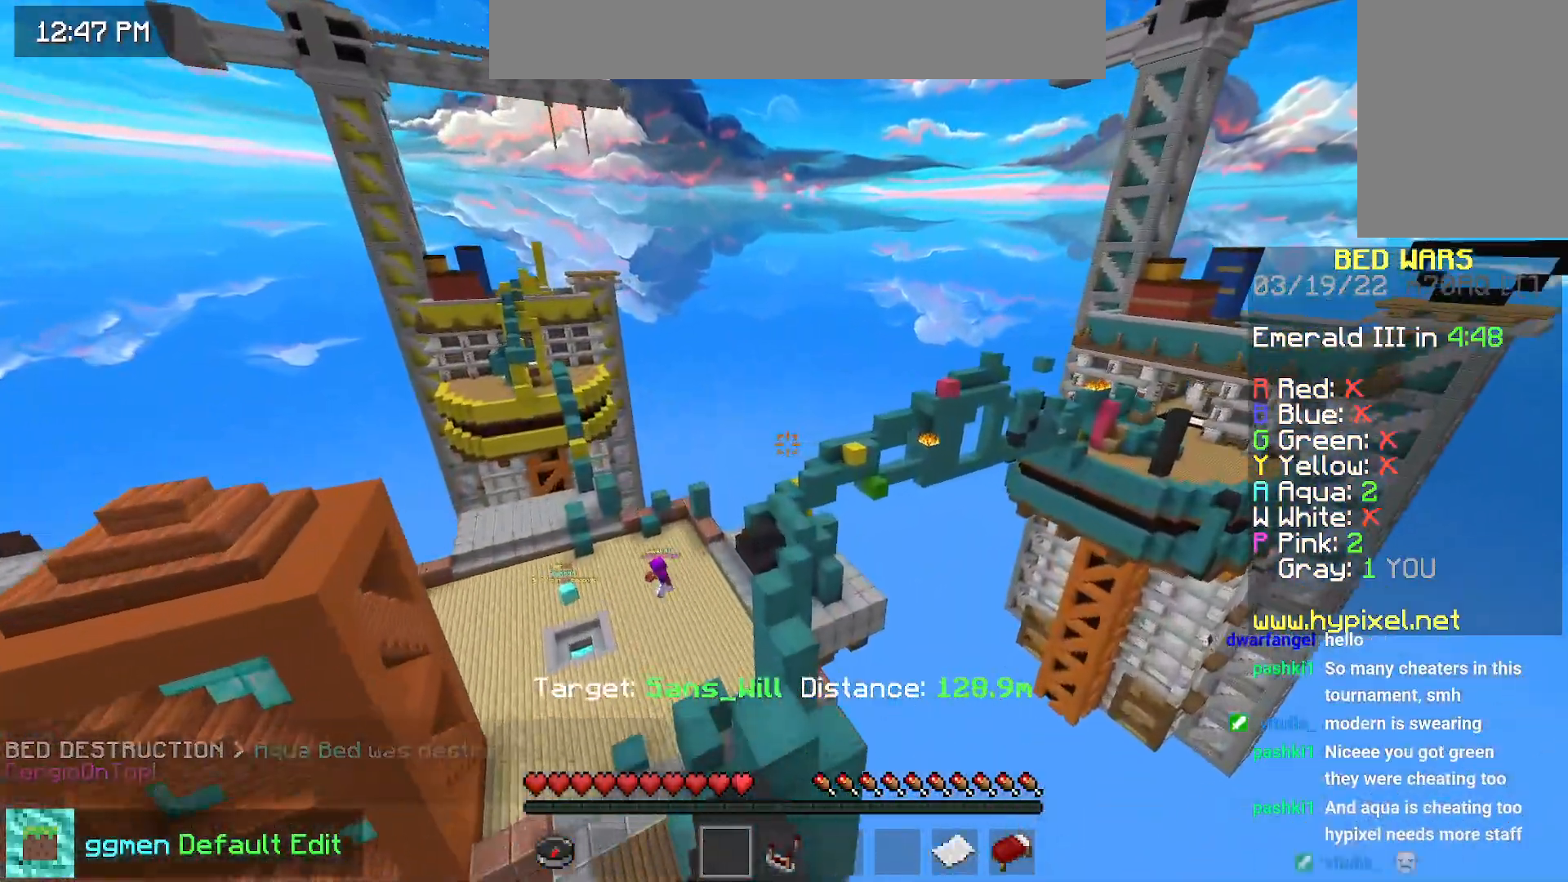
{"keys": ["right", "up"], "mouse": [], "events": [[117, "right", "down"]]}
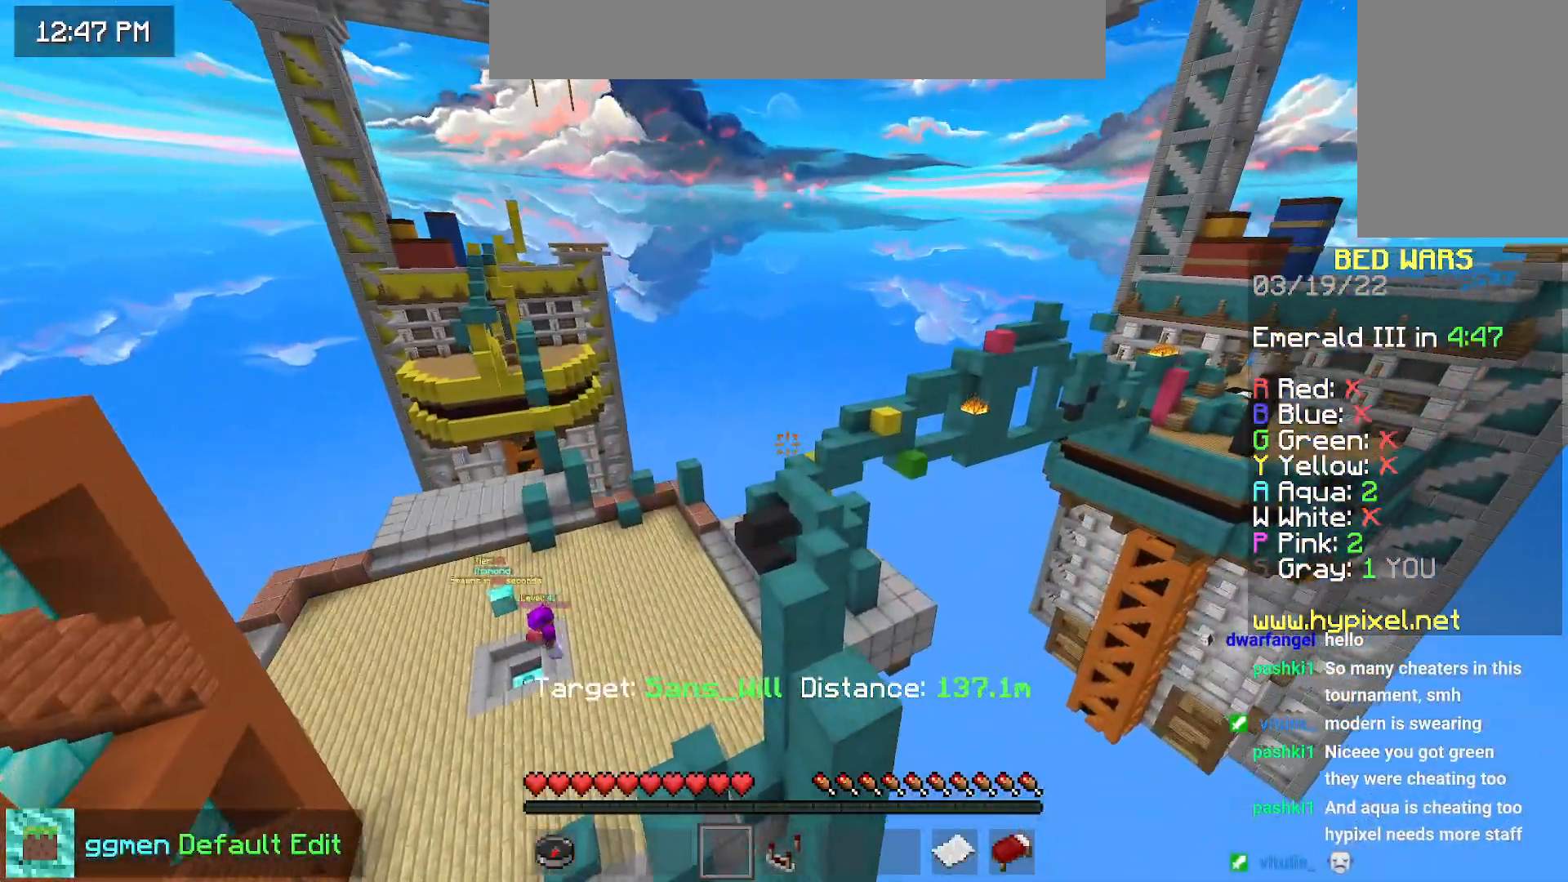
{"keys": ["left", "up"], "mouse": [], "events": [[67, "right", "up"], [200, "left", "down"]]}
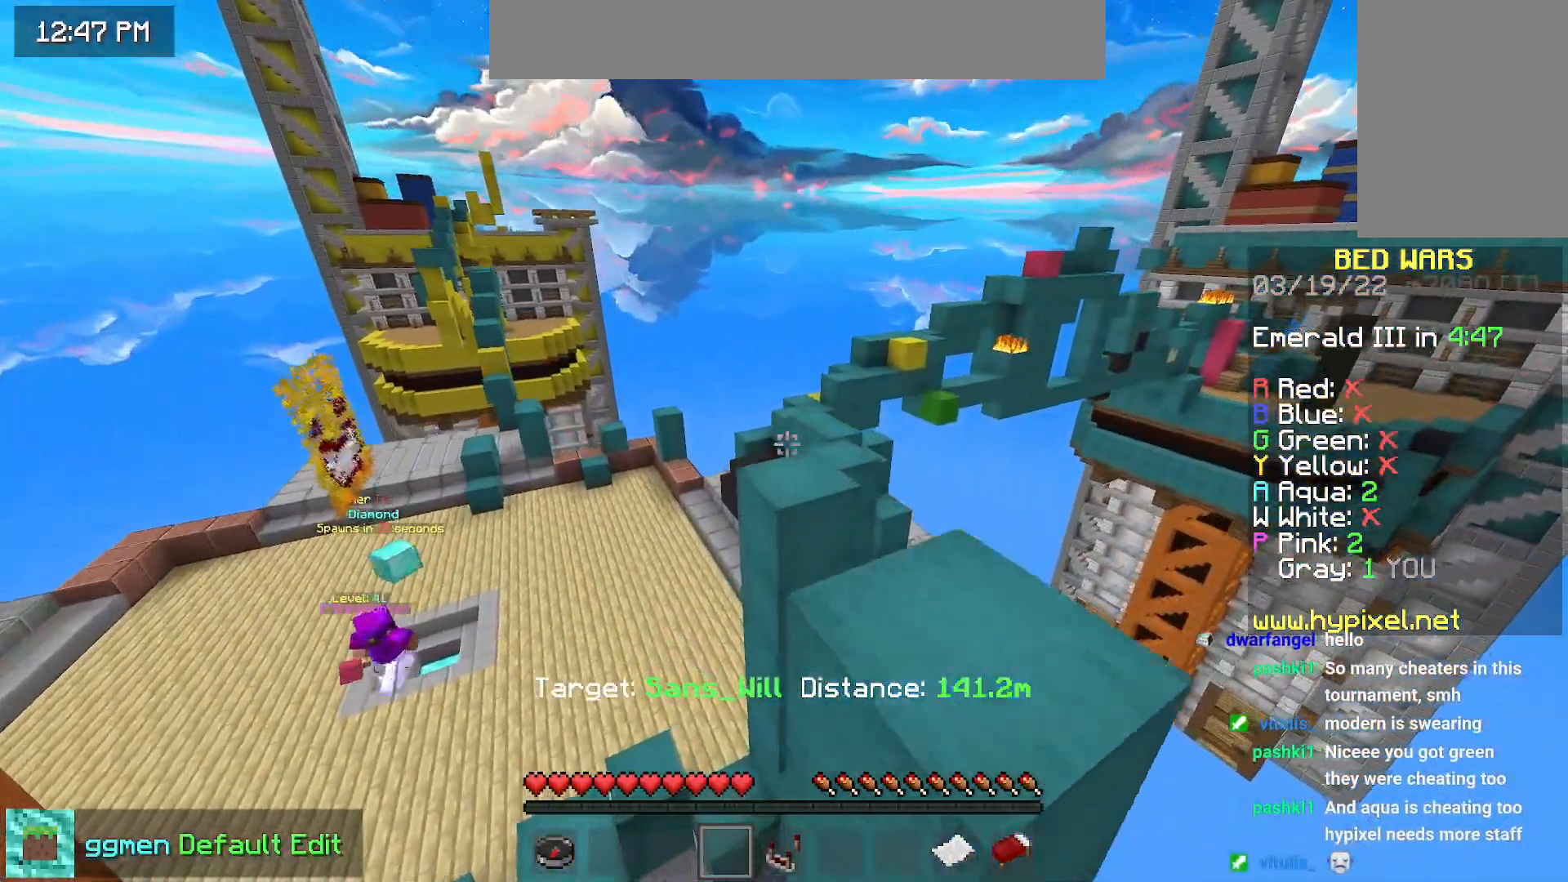
{"keys": ["space", "up"], "mouse": [], "events": [[317, "left", "up"], [434, "space", "down"]]}
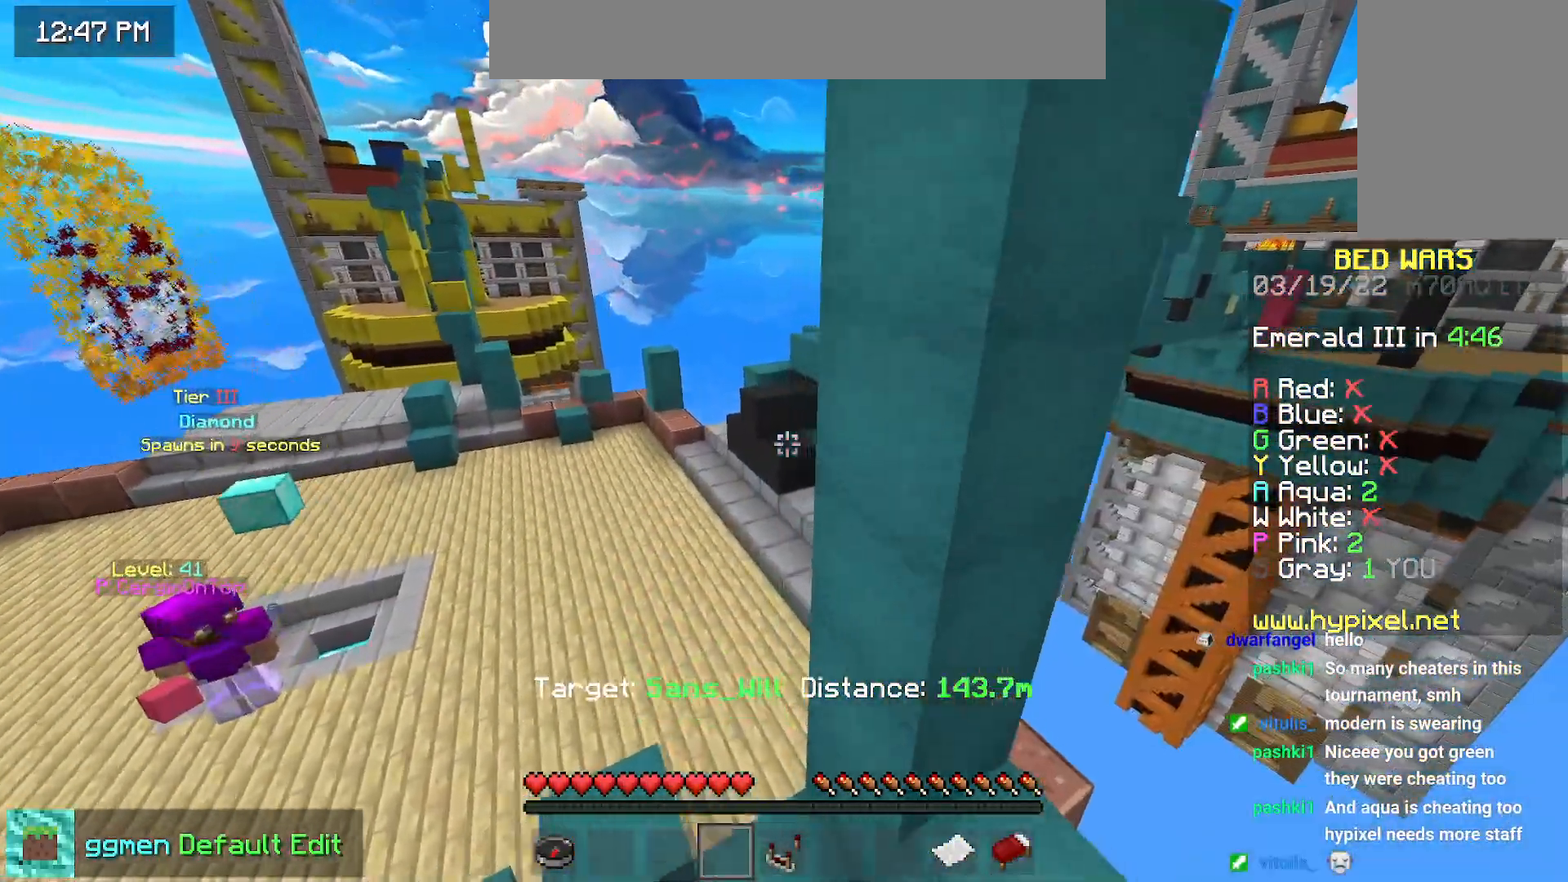
{"keys": ["space", "up"], "mouse": [], "events": []}
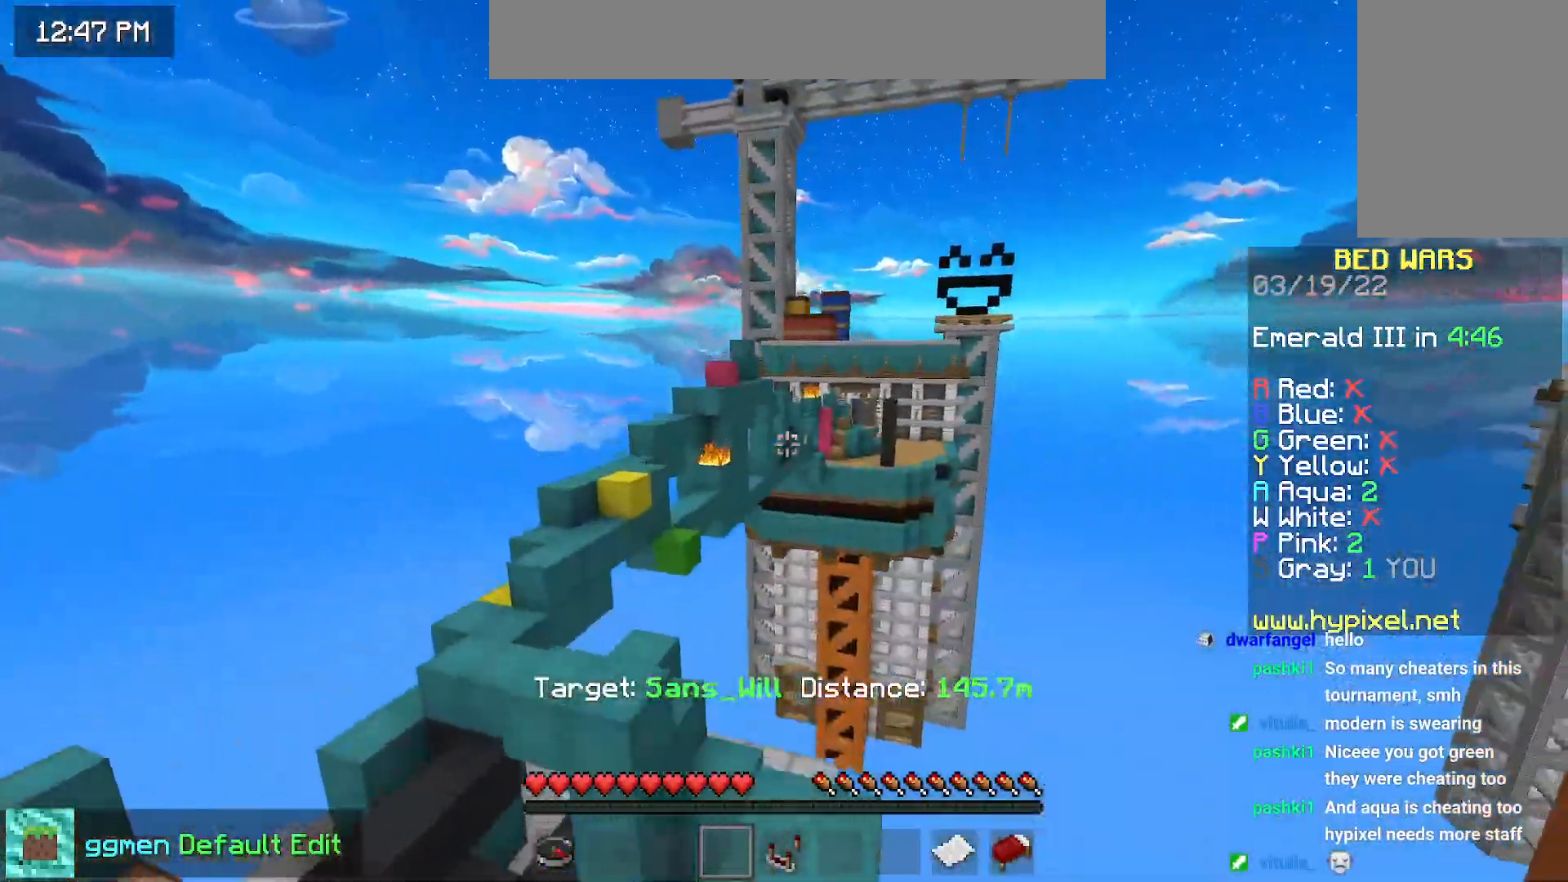
{"keys": ["up"], "mouse": [], "events": [[201, "space", "up"]]}
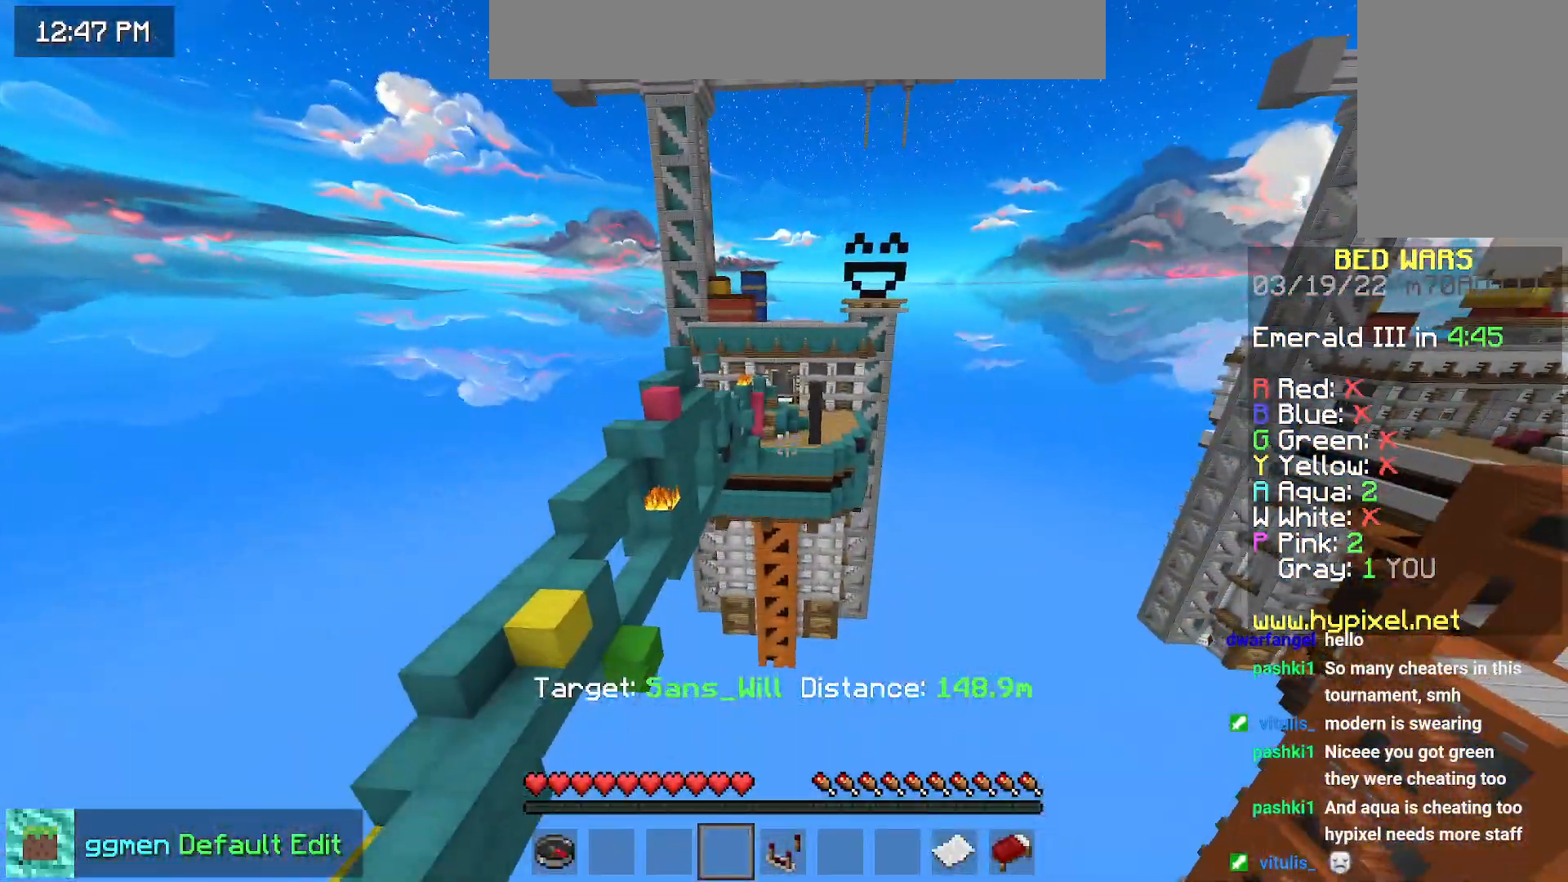
{"keys": ["up"], "mouse": [], "events": []}
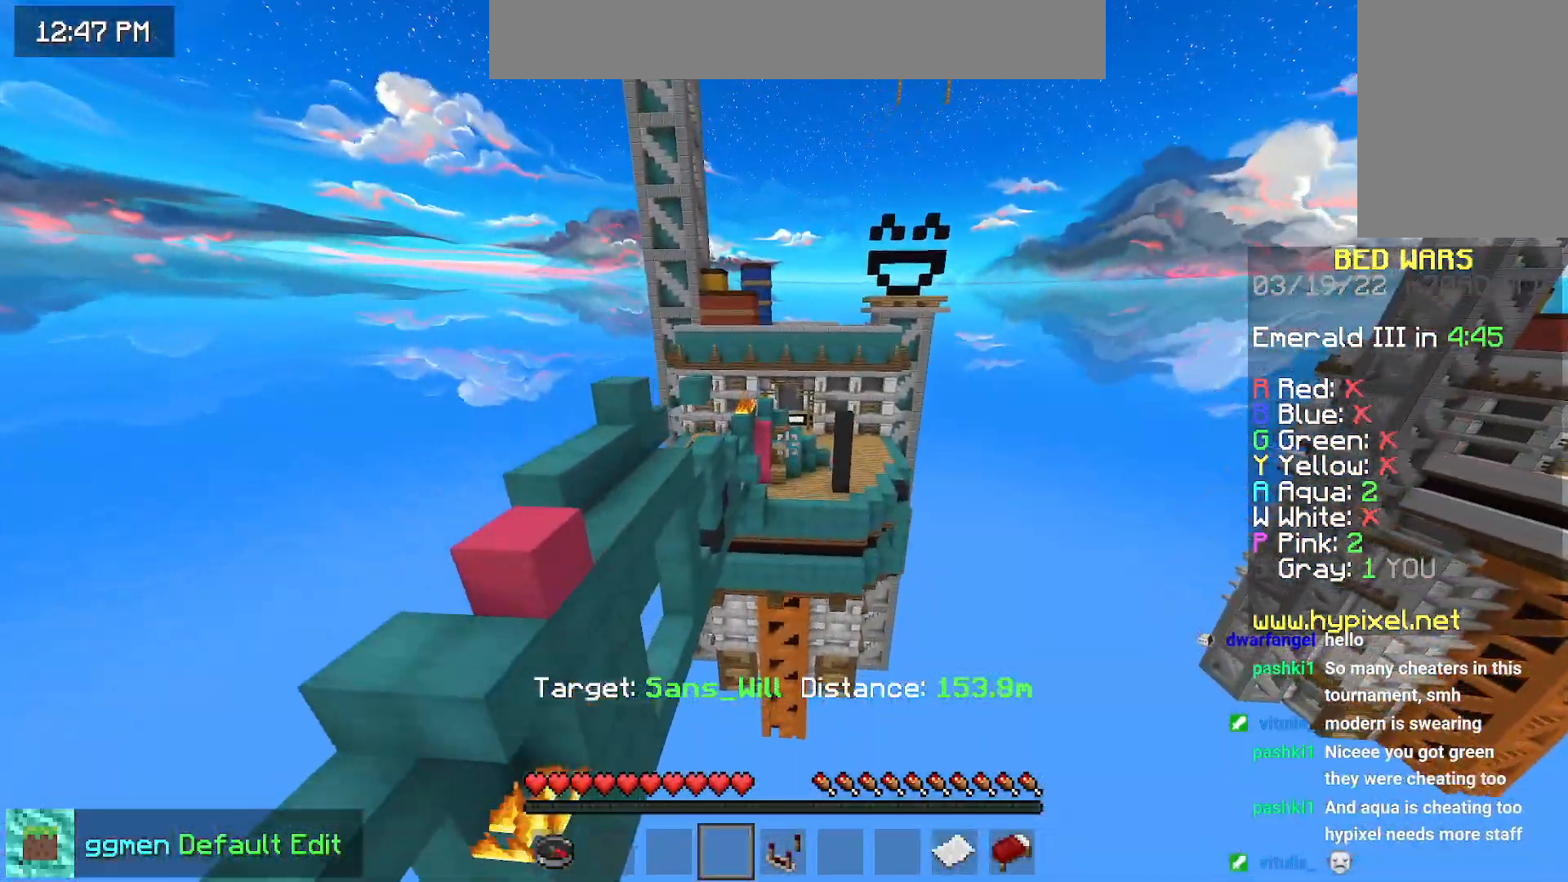
{"keys": ["up"], "mouse": [], "events": []}
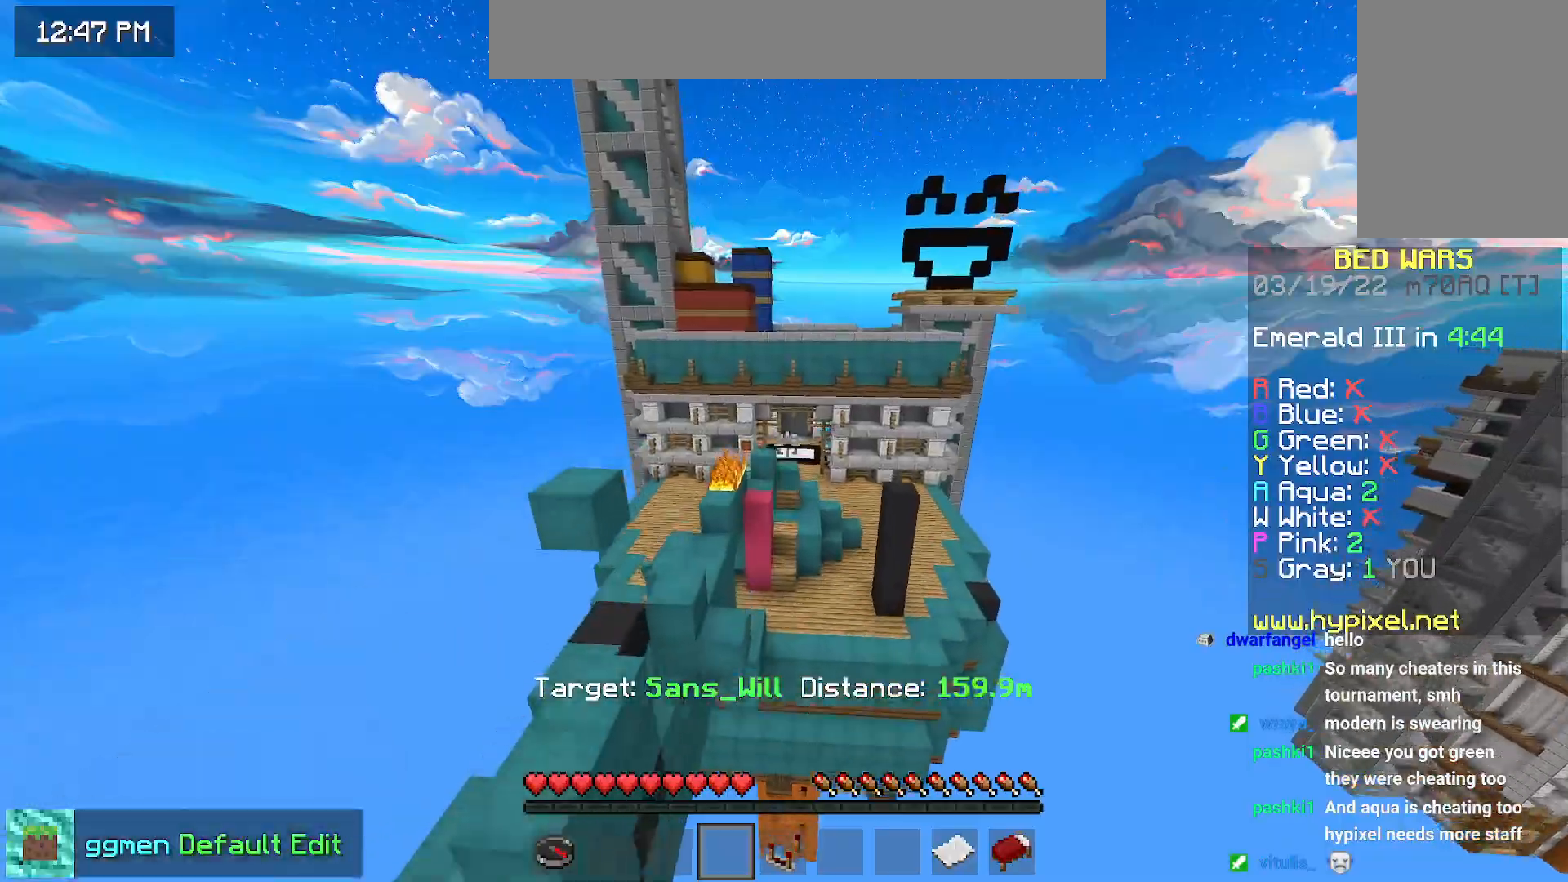
{"keys": ["space", "up"], "mouse": [], "events": [[284, "space", "down"], [351, "space", "up"], [434, "space", "down"]]}
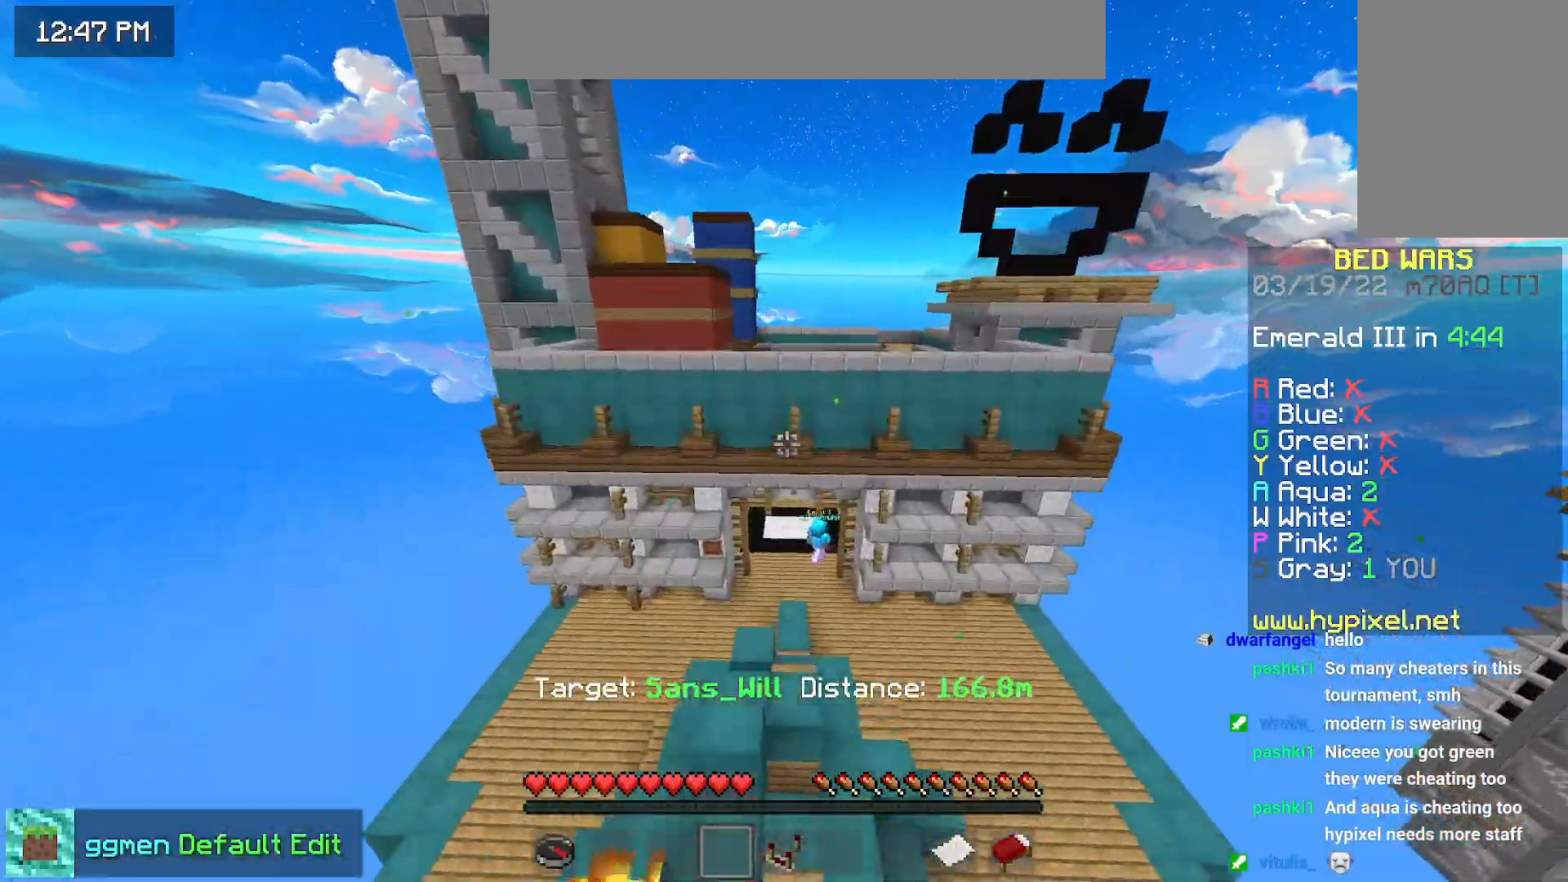
{"keys": ["up"], "mouse": [], "events": [[83, "space", "up"]]}
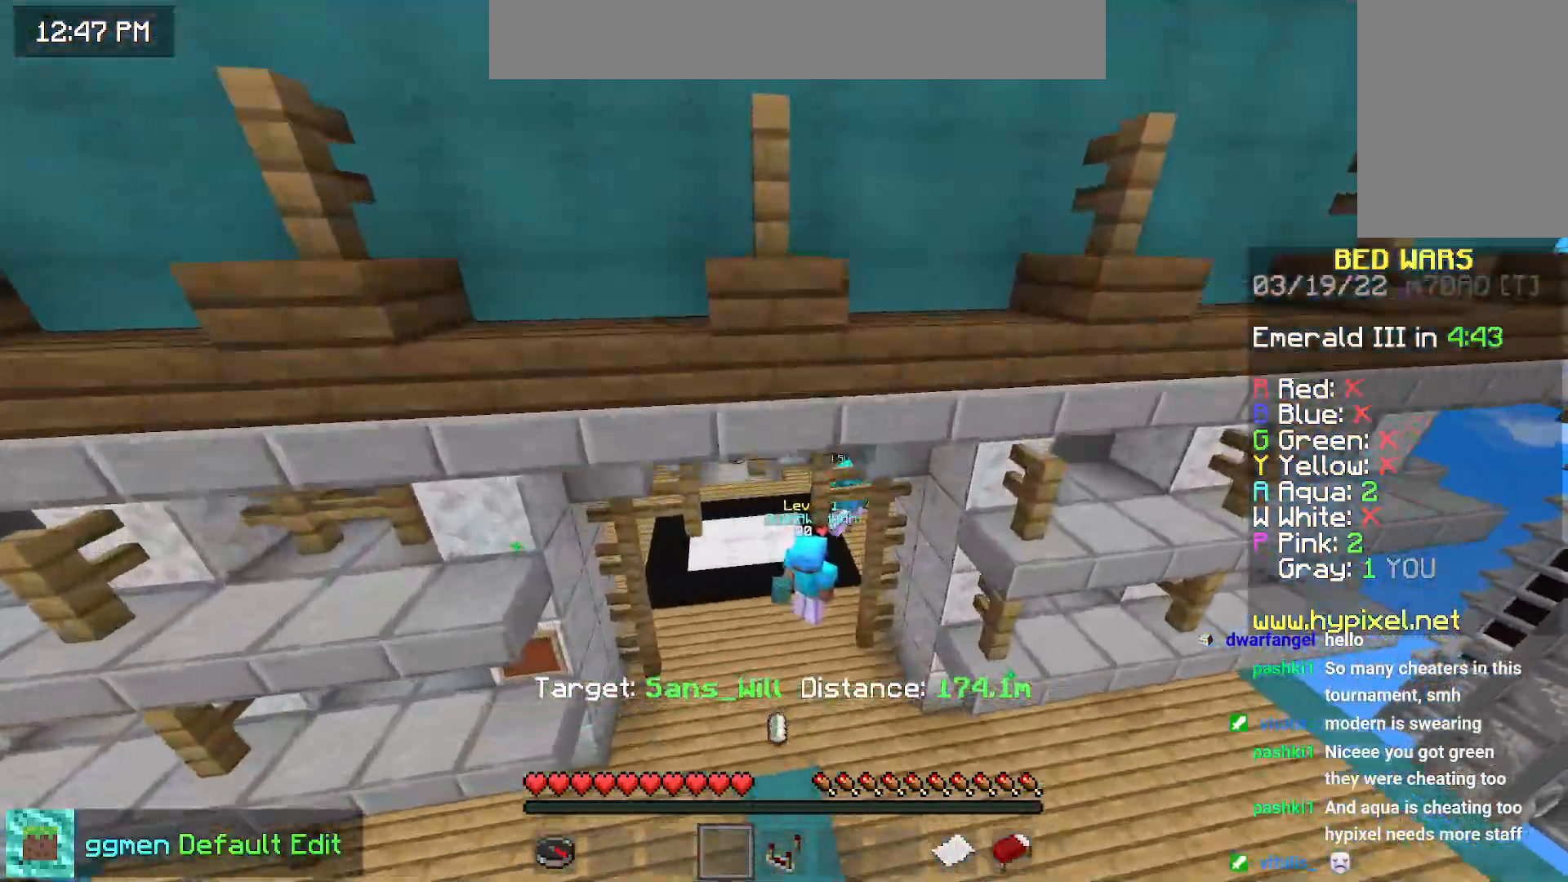
{"keys": [], "mouse": [], "events": [[200, "up", "up"]]}
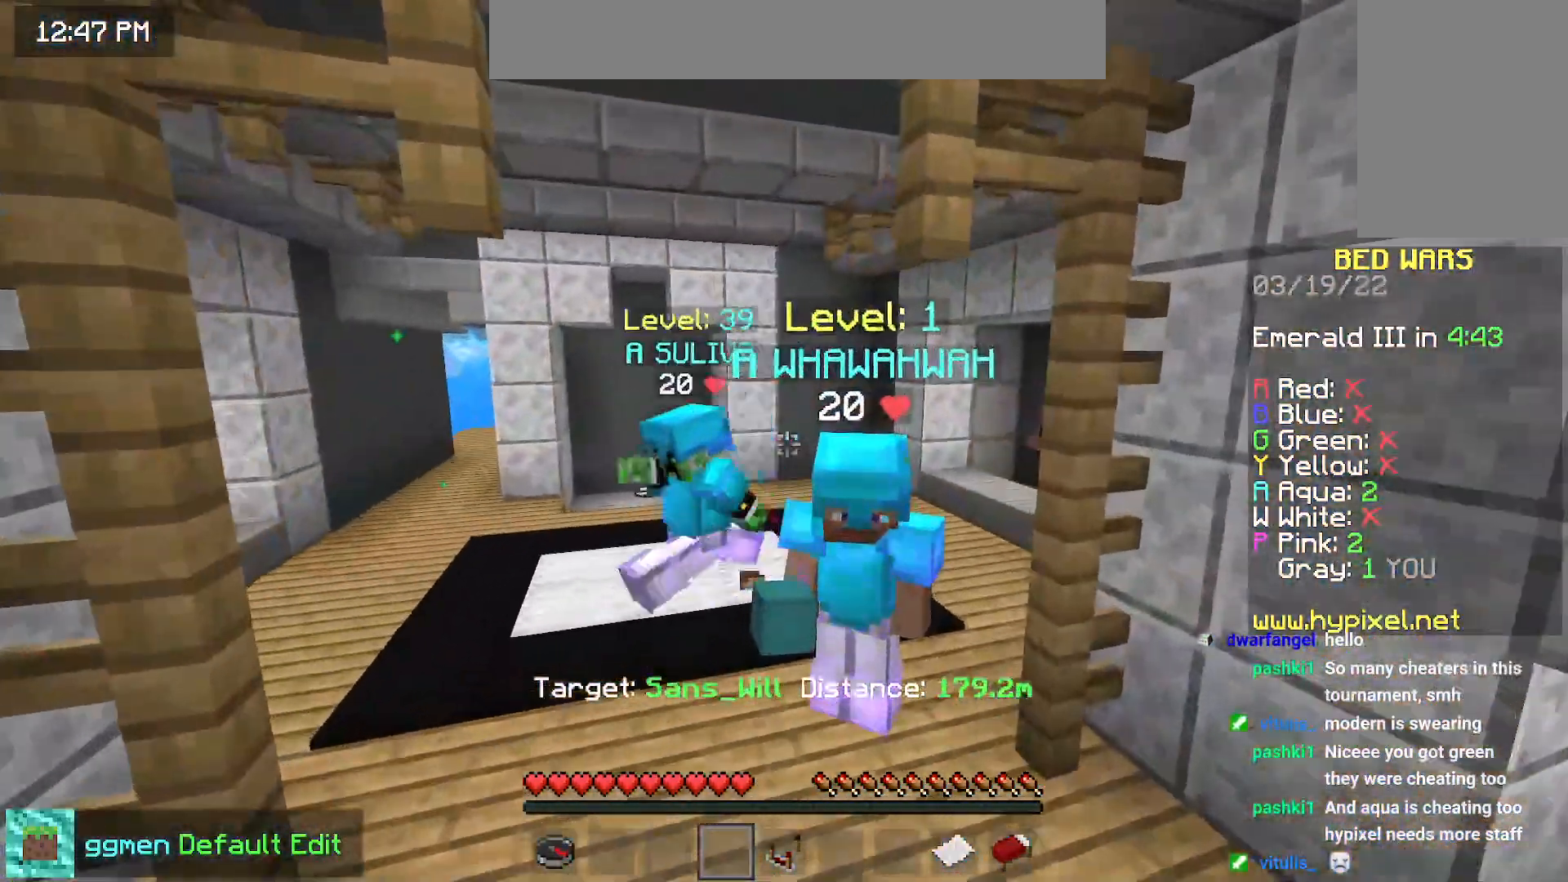
{"keys": ["down", "right"], "mouse": [], "events": [[367, "right", "down"], [417, "down", "down"]]}
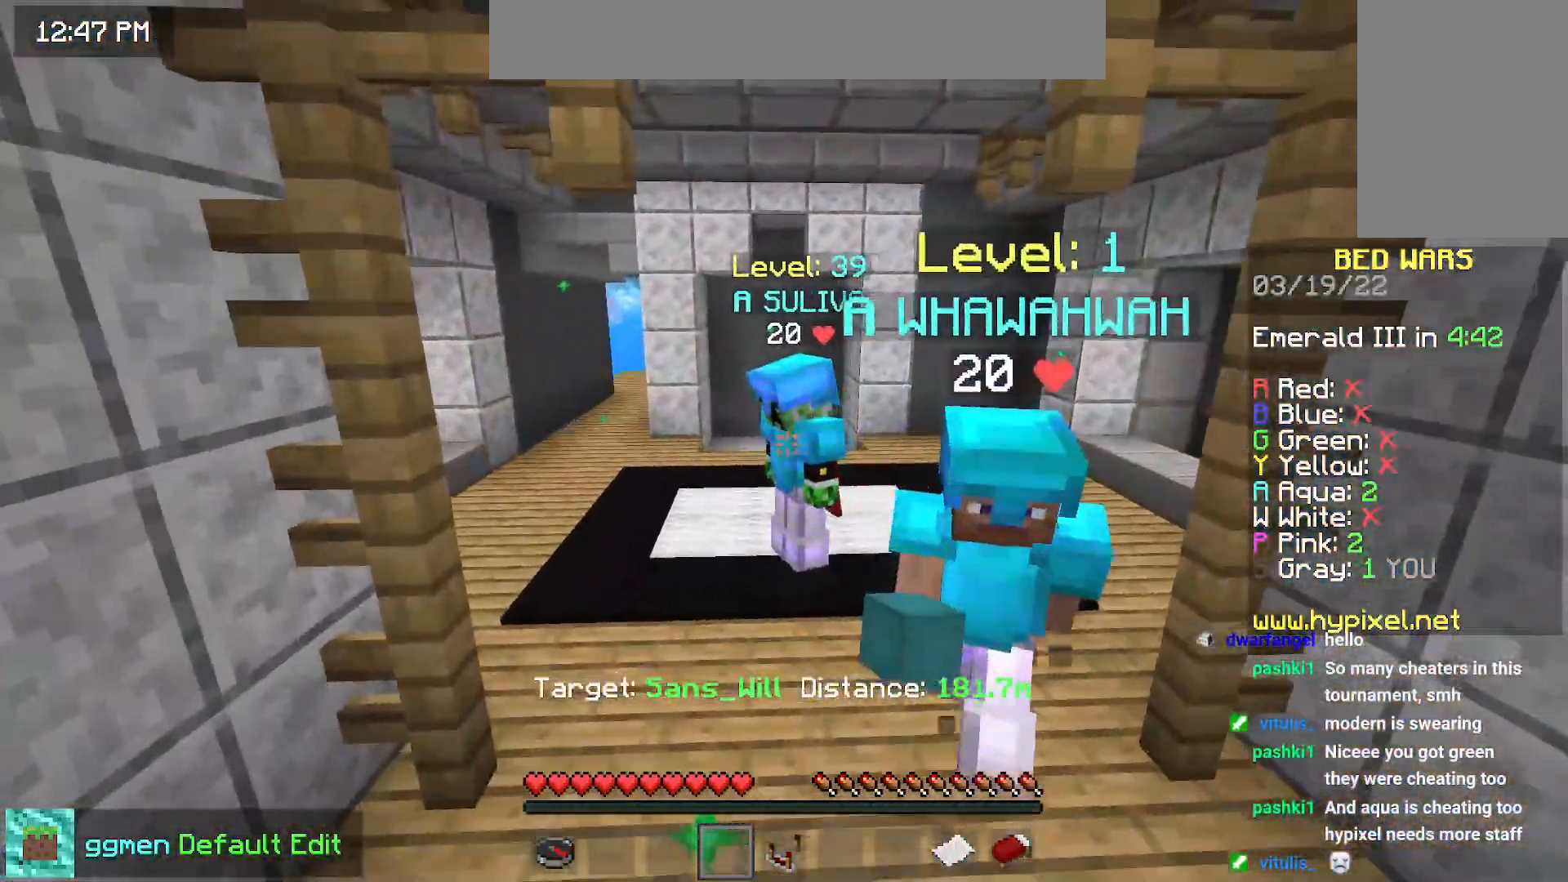
{"keys": [], "mouse": [], "events": [[284, "right", "up"], [484, "down", "up"]]}
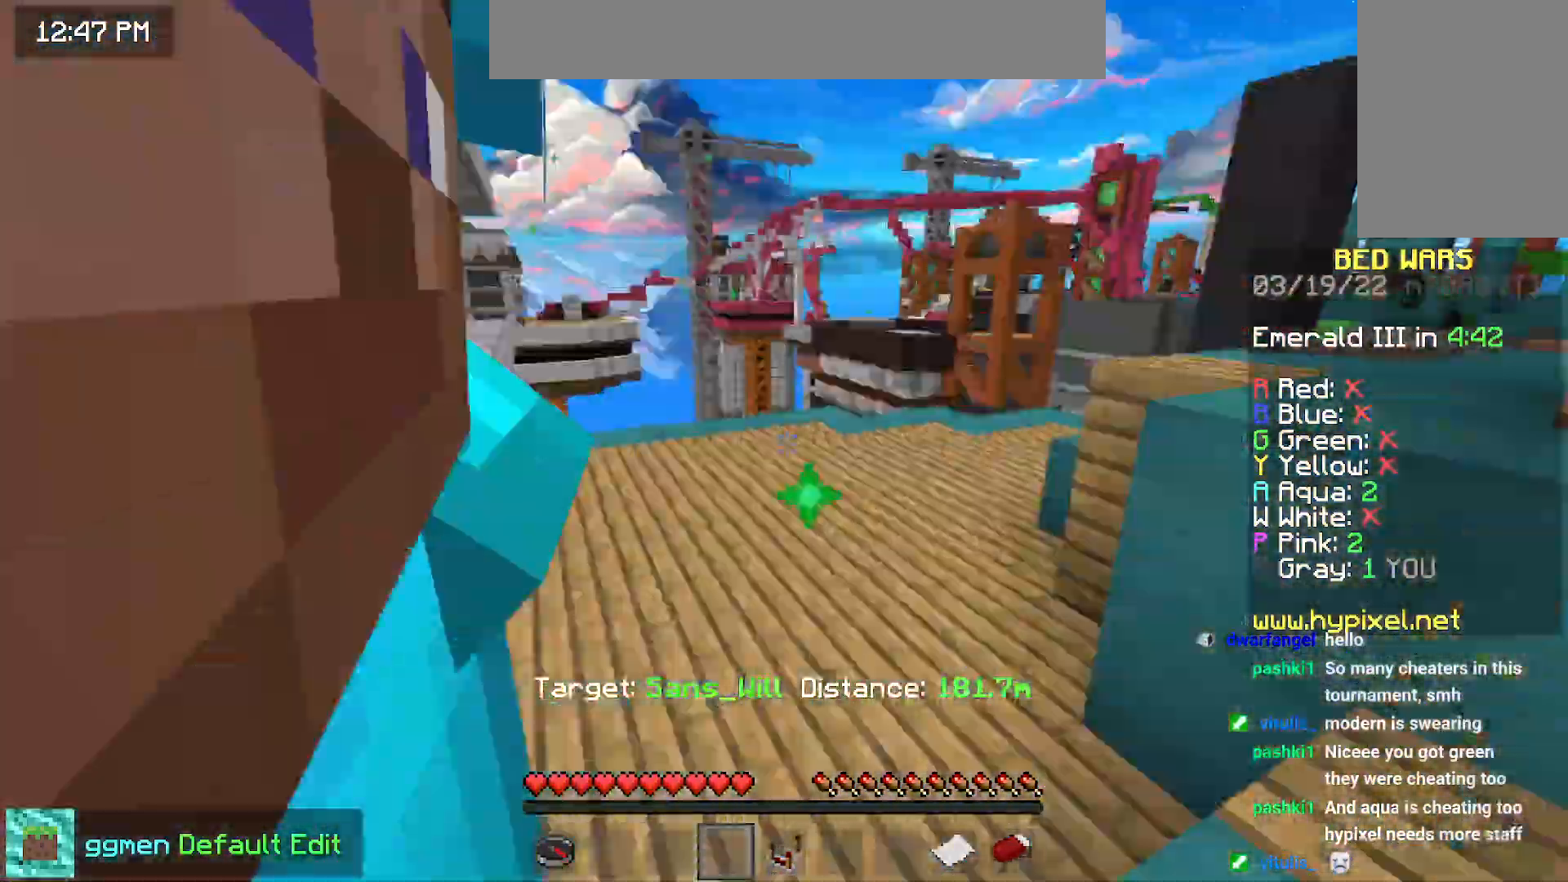
{"keys": ["space", "up"], "mouse": [], "events": [[66, "space", "down"], [133, "space", "up"], [233, "space", "down"], [300, "up", "down"]]}
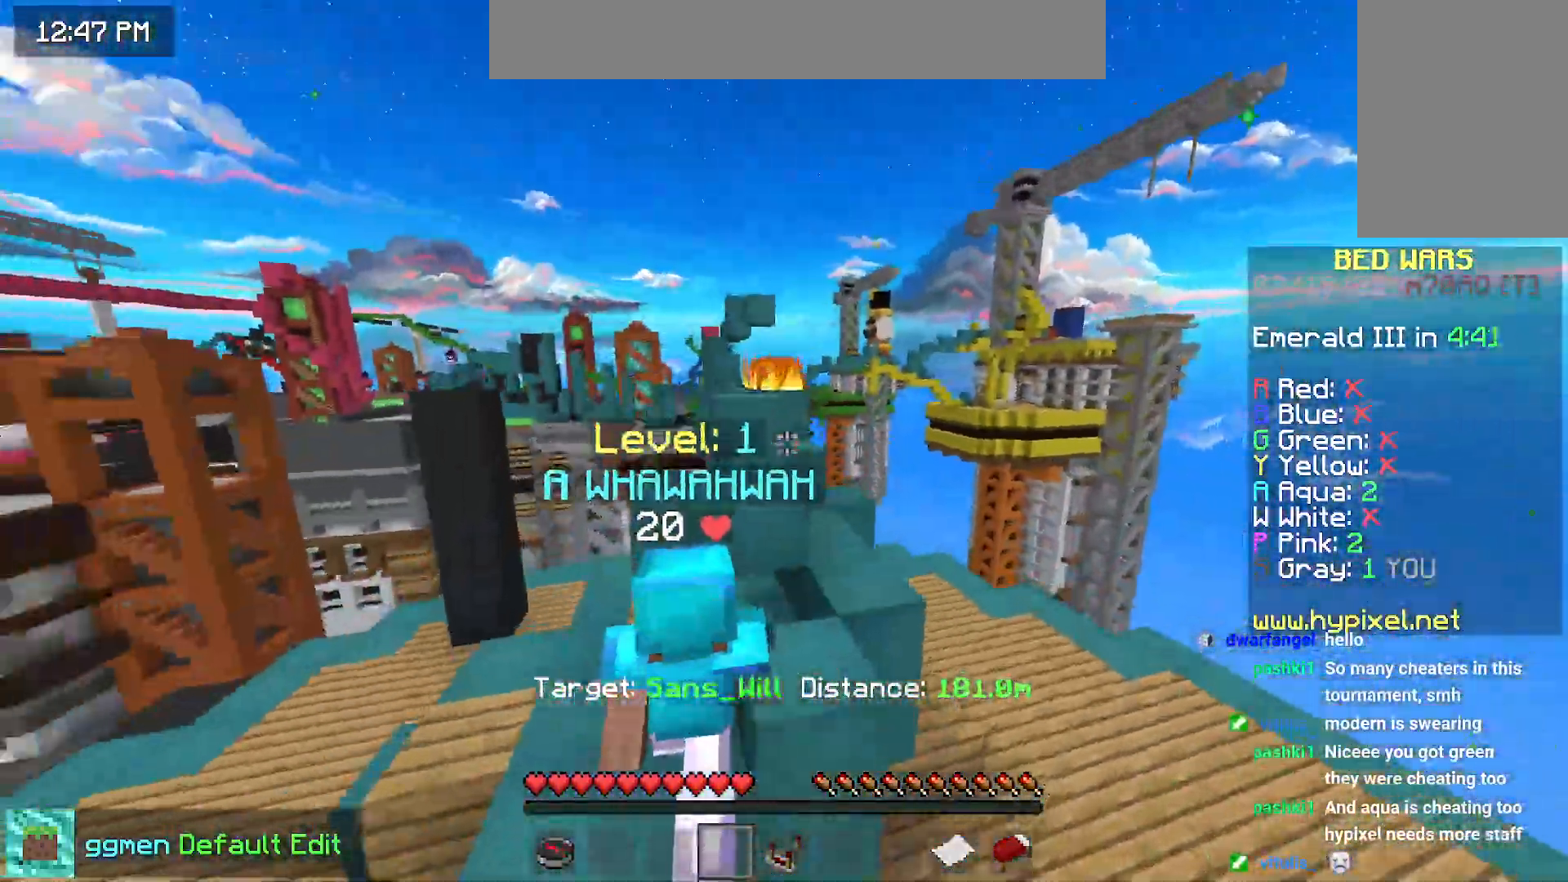
{"keys": ["down"], "mouse": [], "events": [[134, "space", "up"], [150, "right", "down"], [234, "up", "up"], [351, "down", "down"], [467, "right", "up"]]}
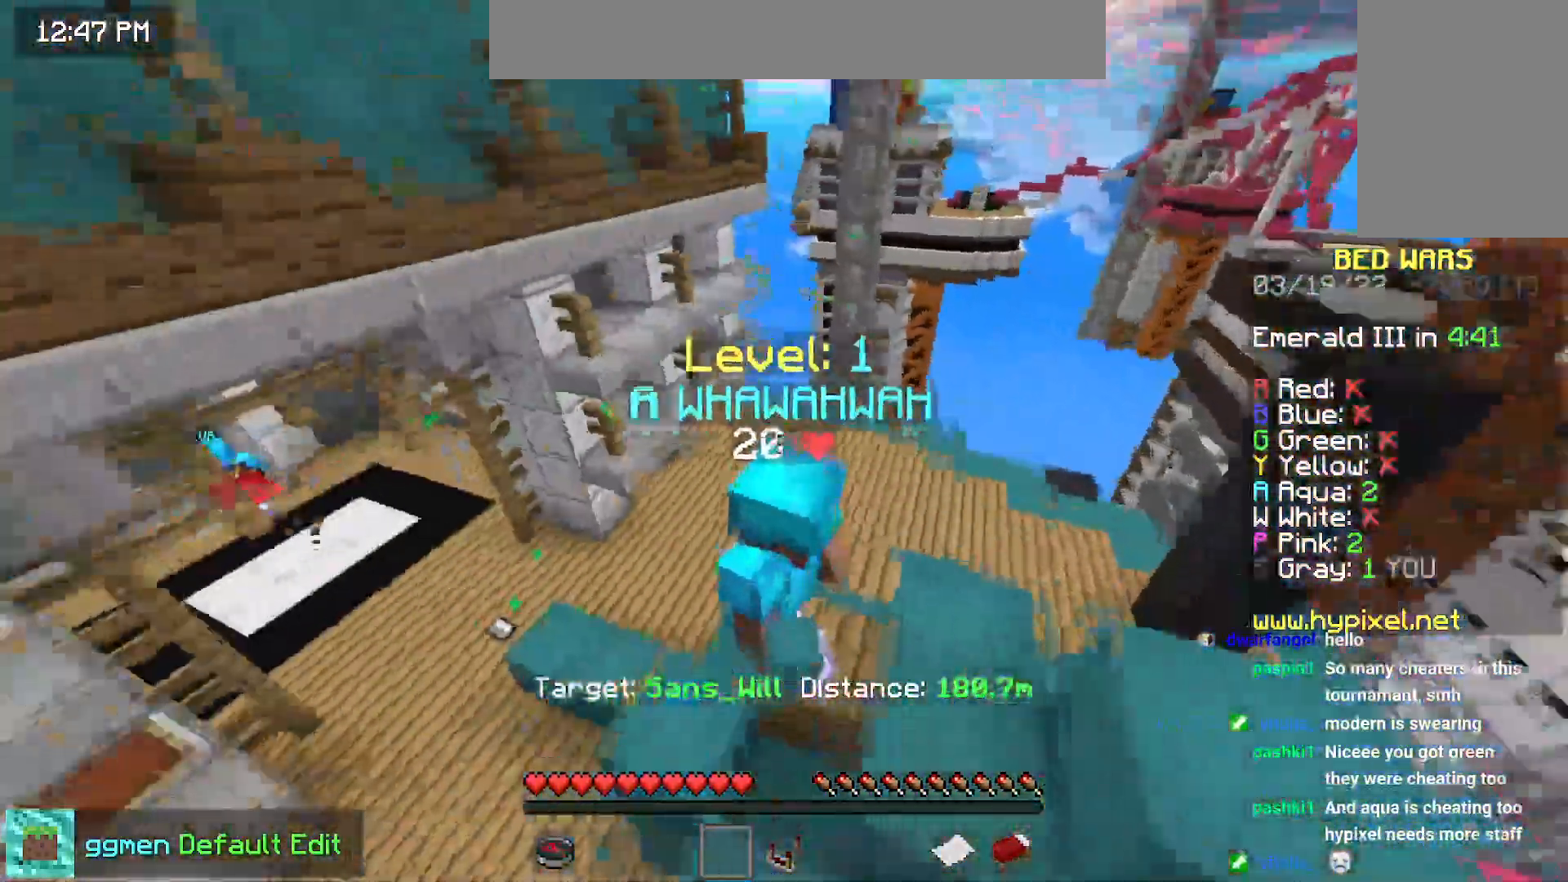
{"keys": ["down", "right"], "mouse": [], "events": [[383, "right", "down"]]}
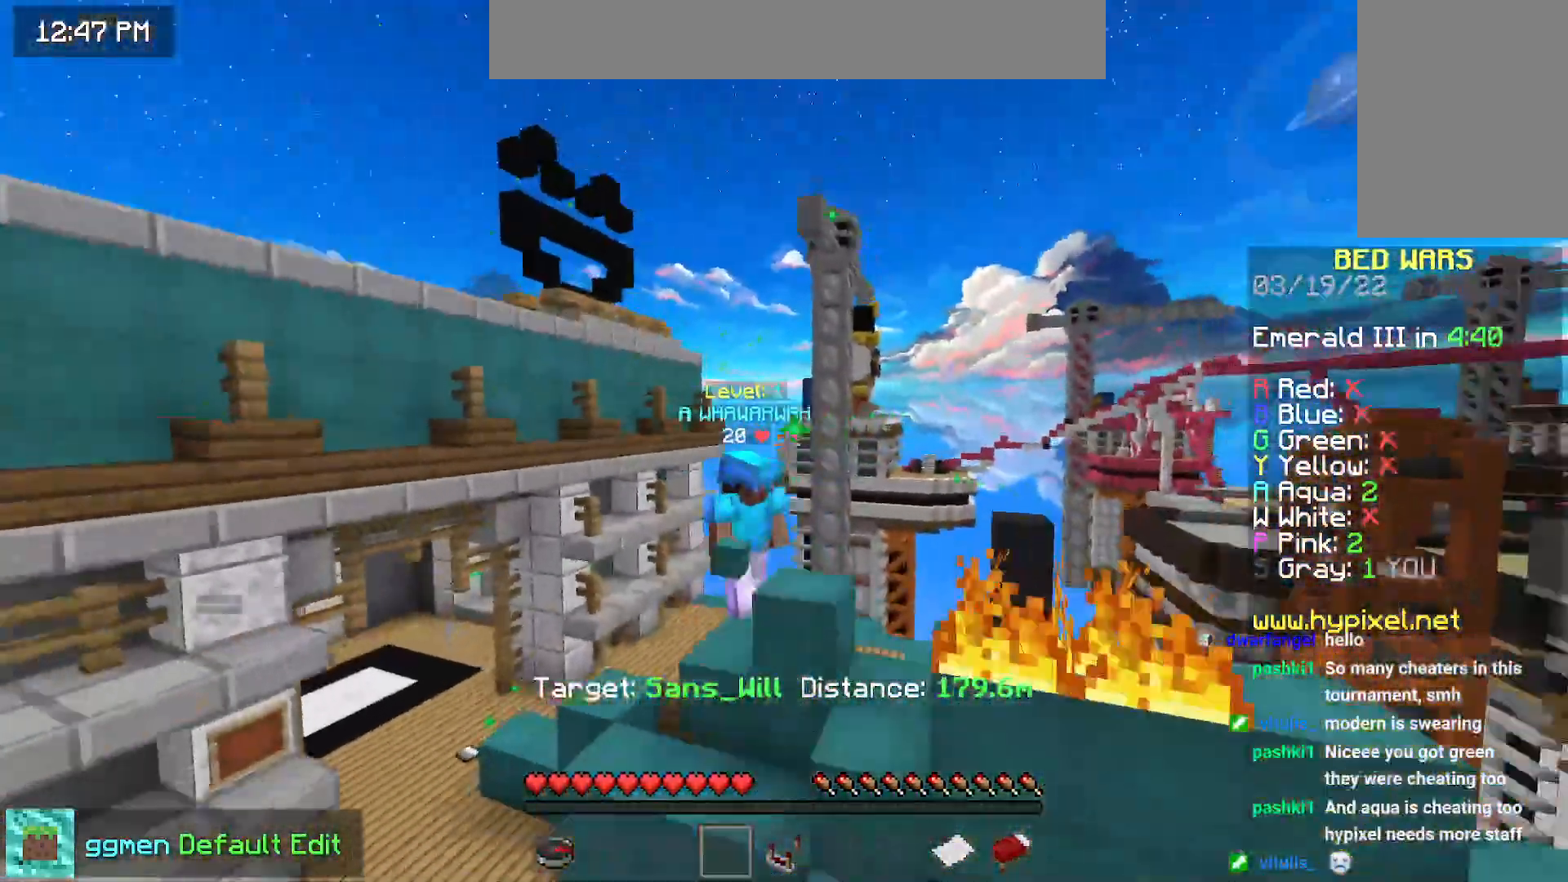
{"keys": [], "mouse": [], "events": [[451, "down", "up"], [467, "right", "up"]]}